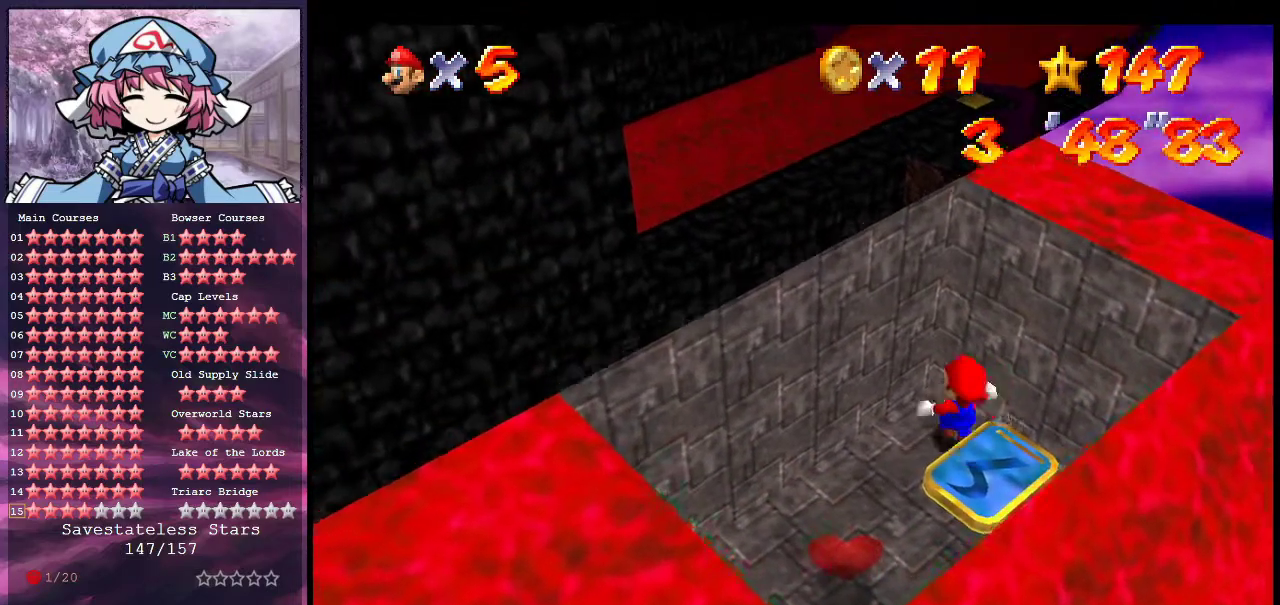
Gameplay with a controller (Nintendo layout); each line is a JSON object with the inputs held at the frame after it (dt_ms = milliseconds from this image to that frame). "events" lists button and stick changes between this image and that frame as [ms after this image, input, new state], when the widget could be followed in between. Not read: L3 R3.
{"dt_ms": 500, "buttons": [], "left_stick": "up-left", "events": []}
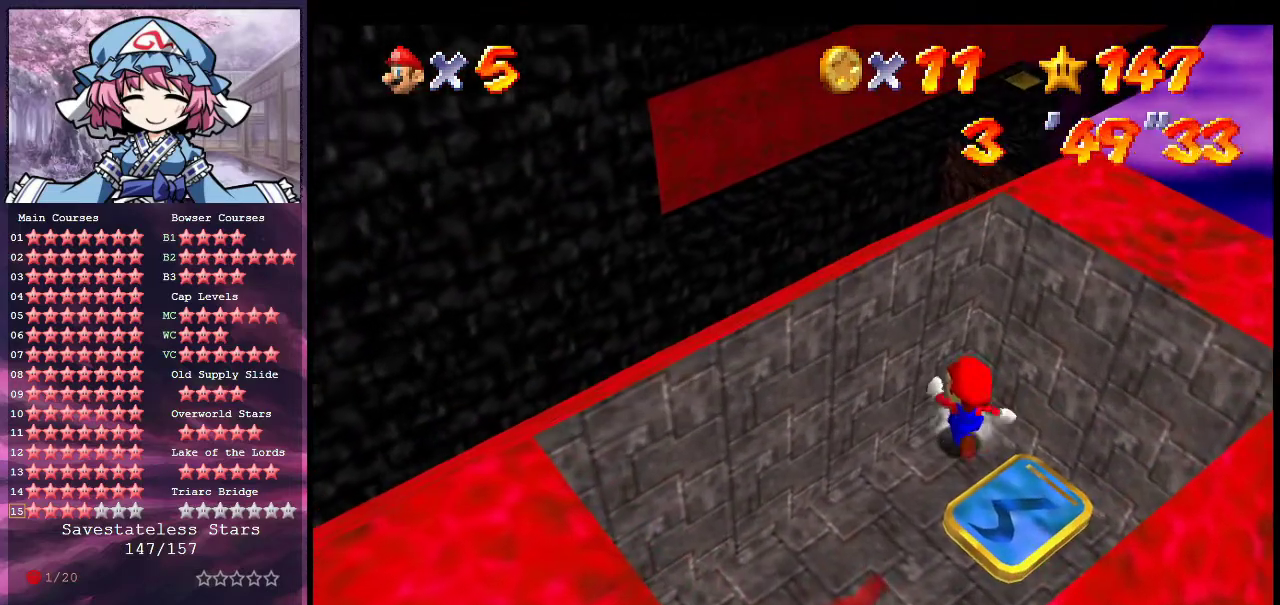
{"dt_ms": 500, "buttons": ["A"], "left_stick": "up-left", "events": [[500, "A", "down"]]}
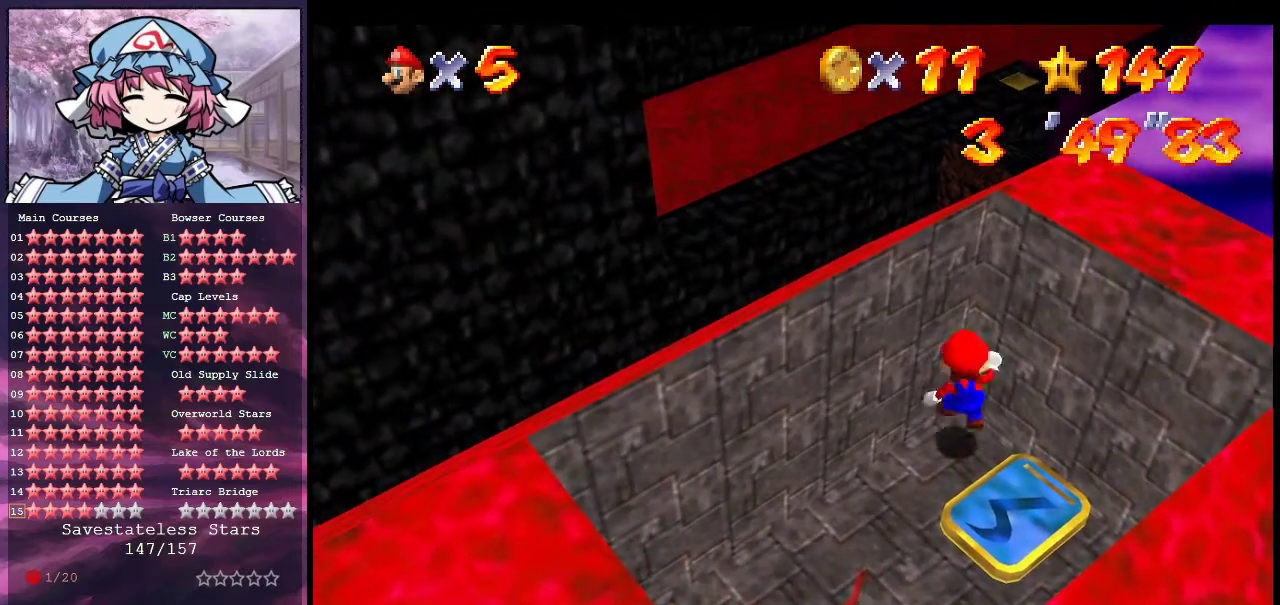
{"dt_ms": 500, "buttons": [], "left_stick": "up-left", "events": [[100, "A", "up"]]}
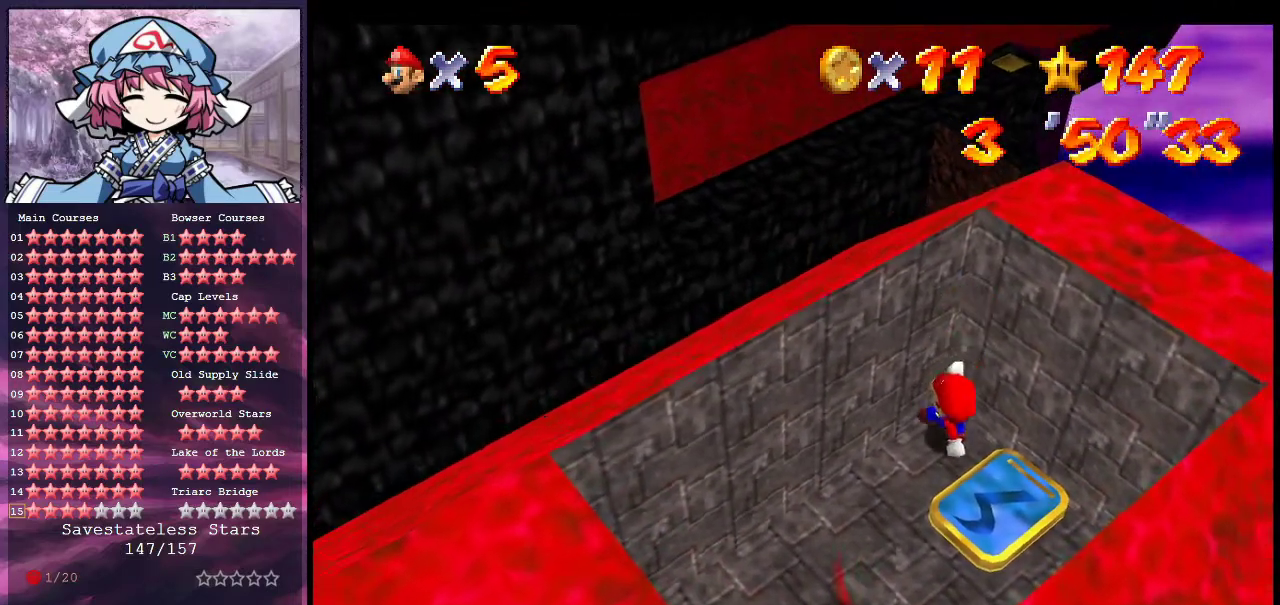
{"dt_ms": 500, "buttons": ["A"], "left_stick": "up-left", "events": [[100, "A", "down"]]}
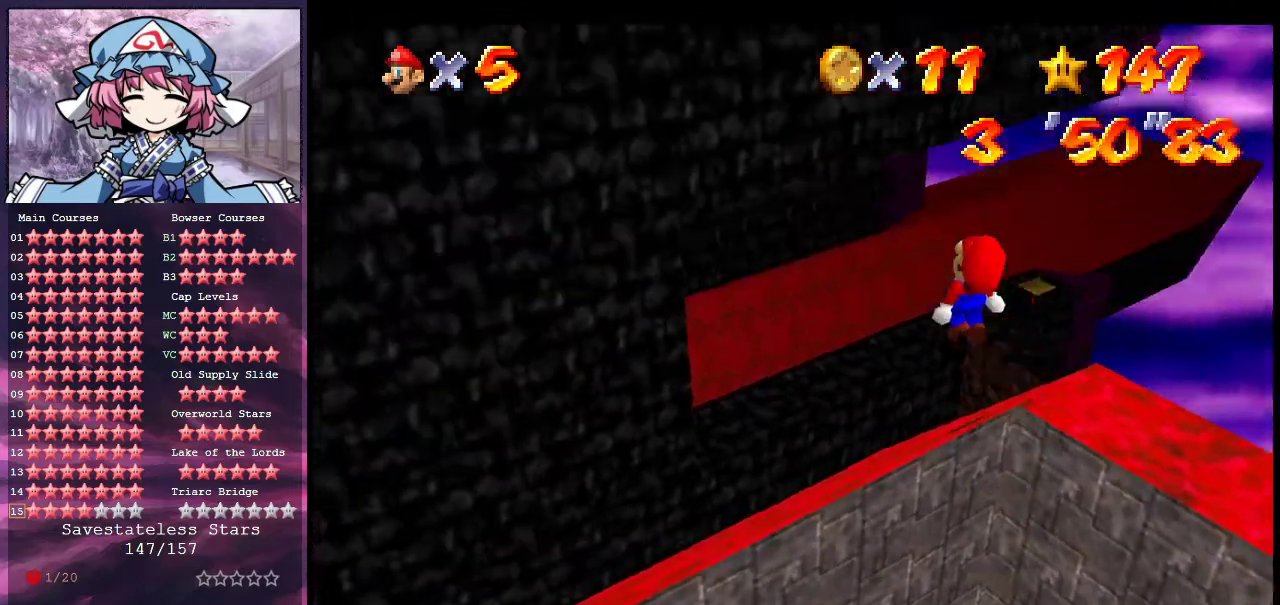
{"dt_ms": 600, "buttons": ["A"], "left_stick": "down", "events": [[367, "left_stick", "up"], [533, "left_stick", "down"]]}
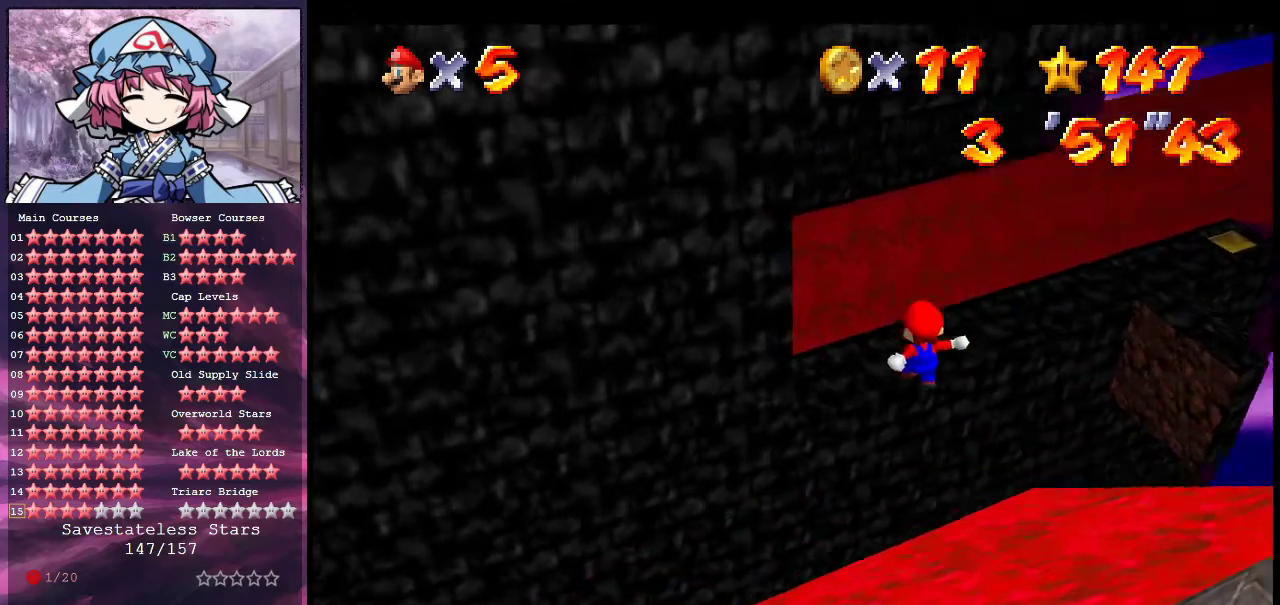
{"dt_ms": 400, "buttons": [], "left_stick": "up", "events": [[133, "B", "down"], [167, "left_stick", "up"], [300, "B", "up"], [333, "A", "up"]]}
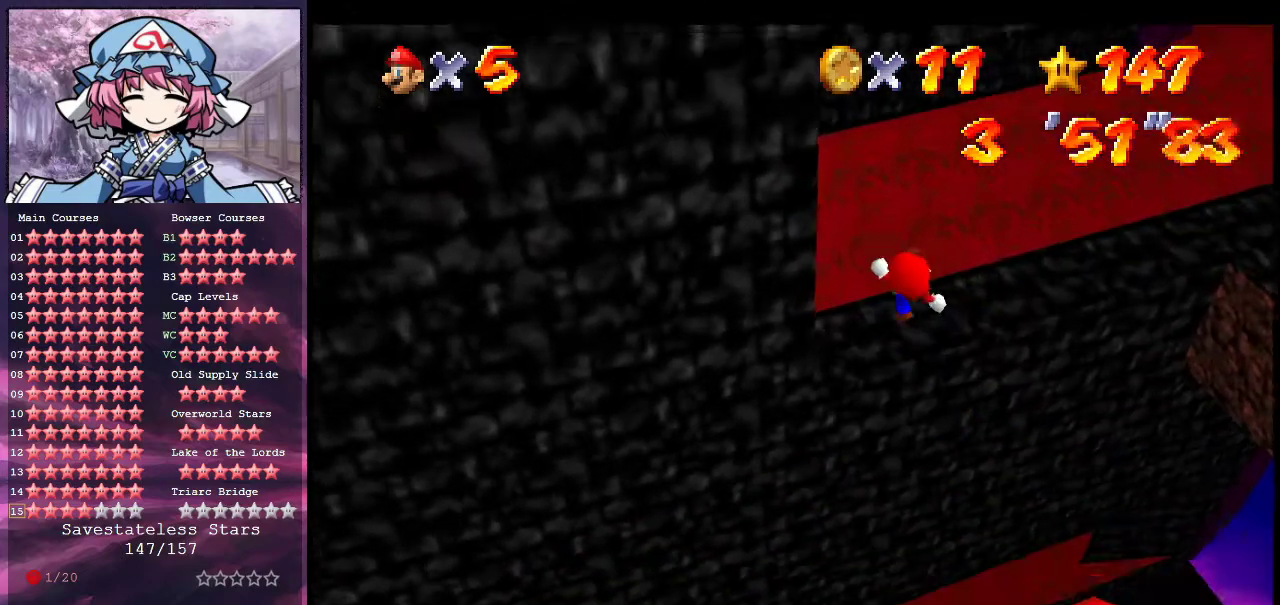
{"dt_ms": 400, "buttons": [], "left_stick": "center", "events": [[100, "left_stick", "center"], [267, "left_stick", "up"], [333, "left_stick", "center"]]}
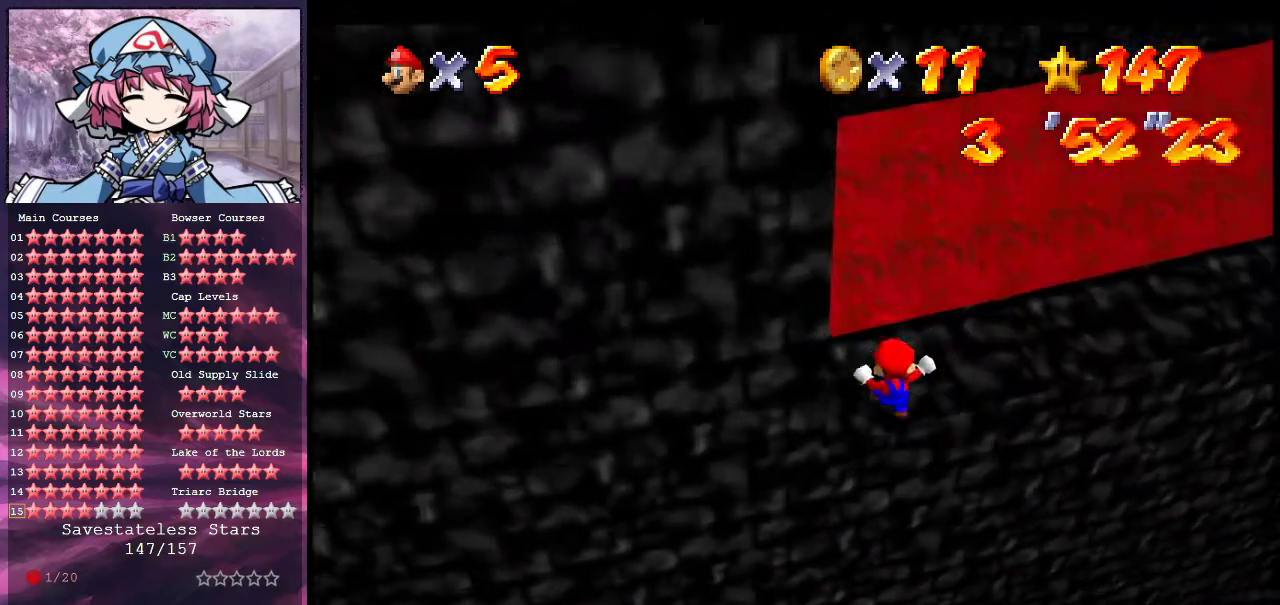
{"dt_ms": 600, "buttons": [], "left_stick": "up-right", "events": [[333, "left_stick", "right"], [533, "left_stick", "up-right"]]}
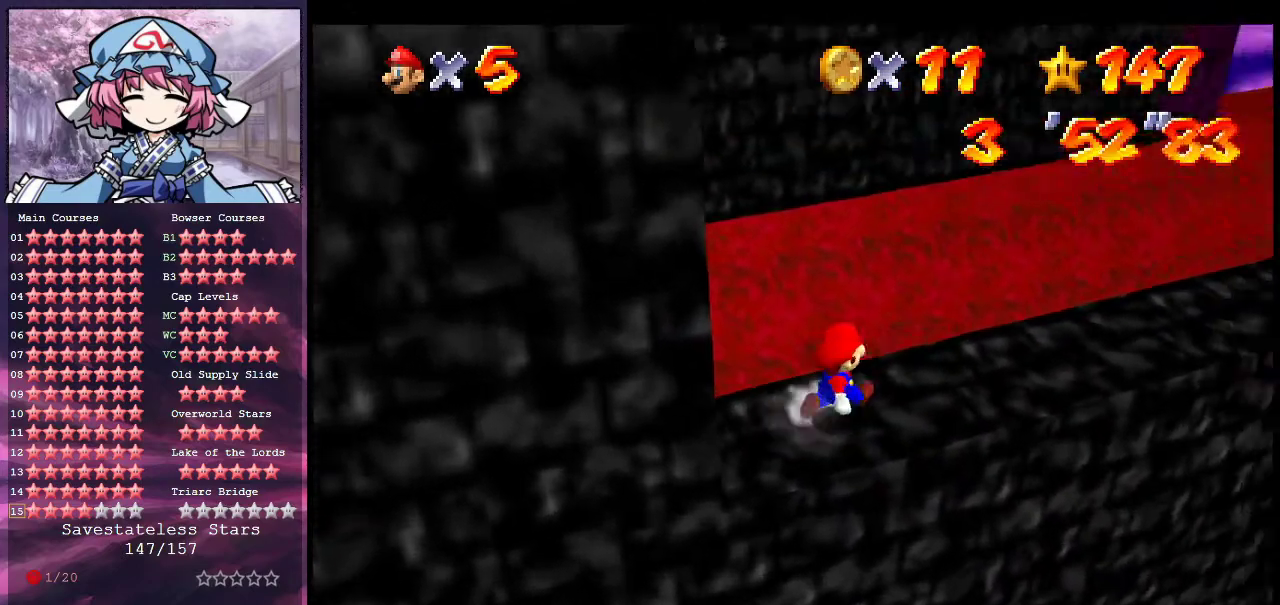
{"dt_ms": 400, "buttons": ["A"], "left_stick": "up-right", "events": [[400, "A", "down"]]}
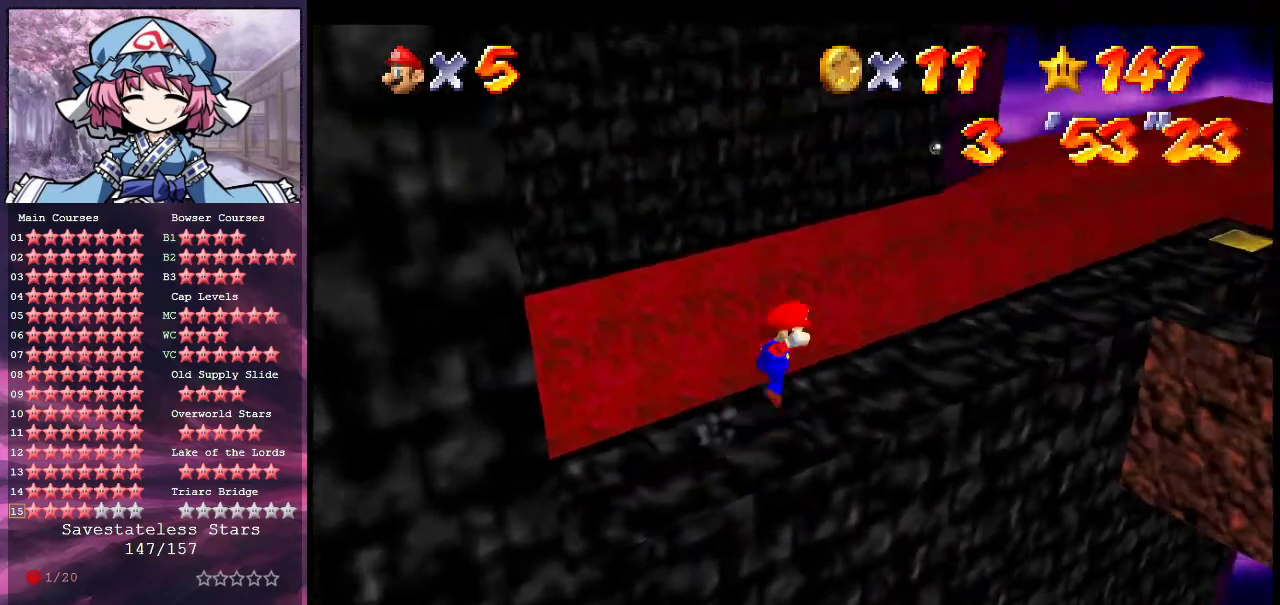
{"dt_ms": 600, "buttons": [], "left_stick": "up-right", "events": [[167, "A", "up"], [467, "B", "down"], [533, "B", "up"]]}
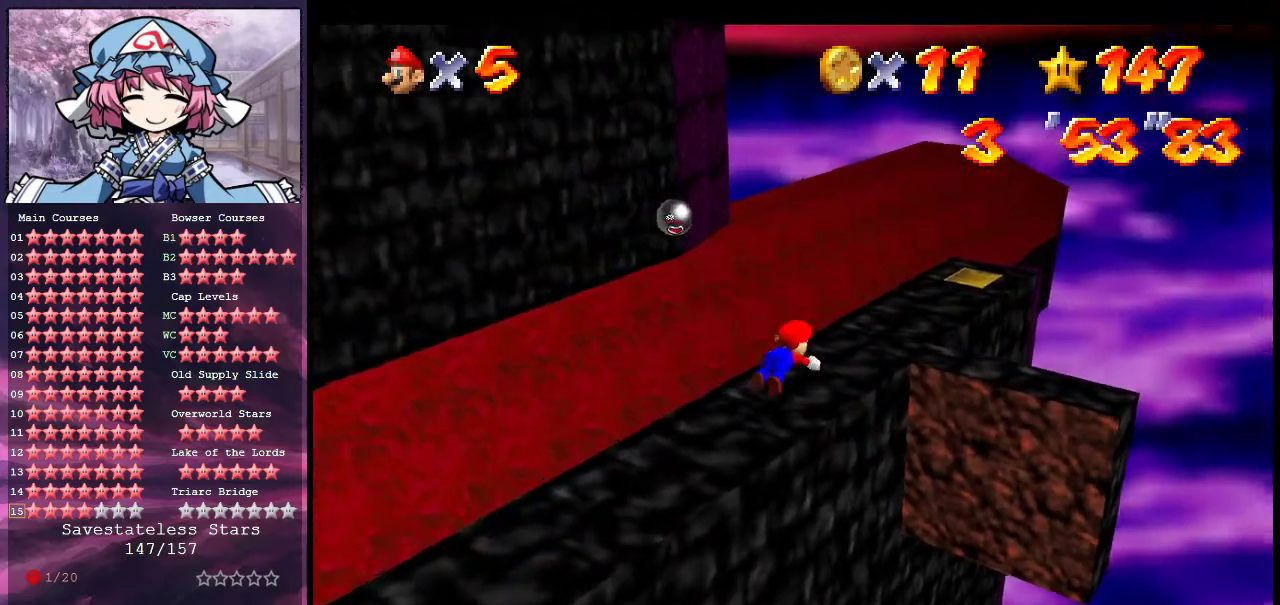
{"dt_ms": 400, "buttons": [], "left_stick": "down-right", "events": [[33, "A", "down"], [67, "B", "down"], [200, "B", "up"], [233, "A", "up"], [400, "left_stick", "down-right"]]}
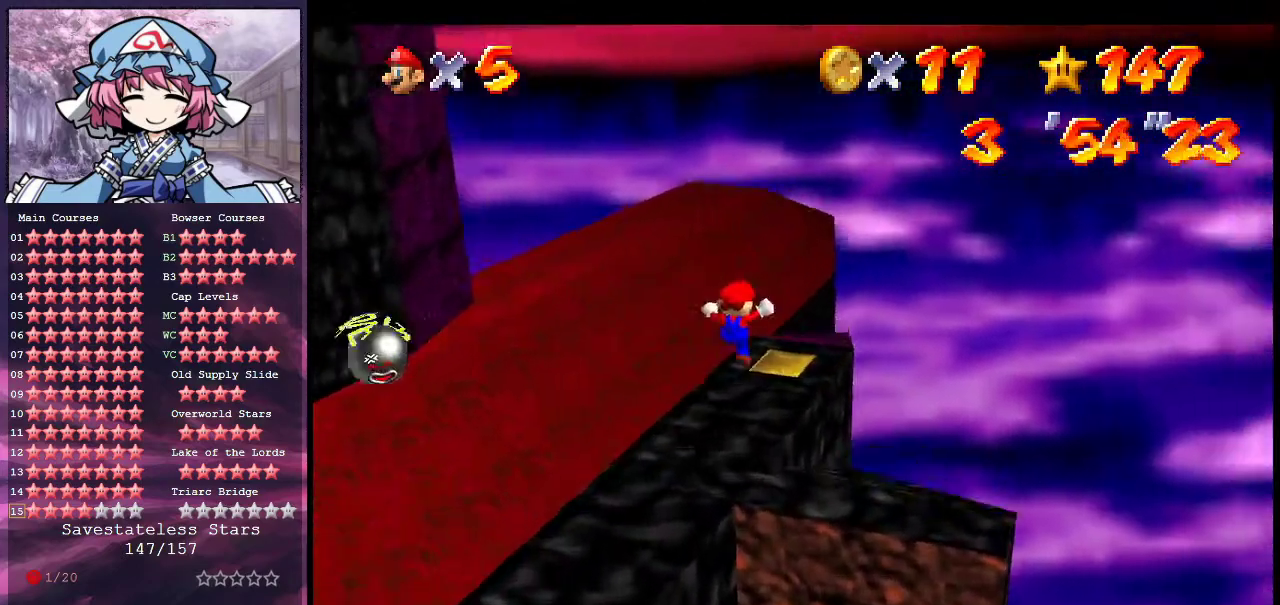
{"dt_ms": 800, "buttons": ["C_UP"], "left_stick": "center", "events": [[133, "left_stick", "center"], [367, "left_stick", "up"], [433, "left_stick", "center"], [633, "left_stick", "down-left"], [700, "left_stick", "center"], [767, "C_UP", "down"]]}
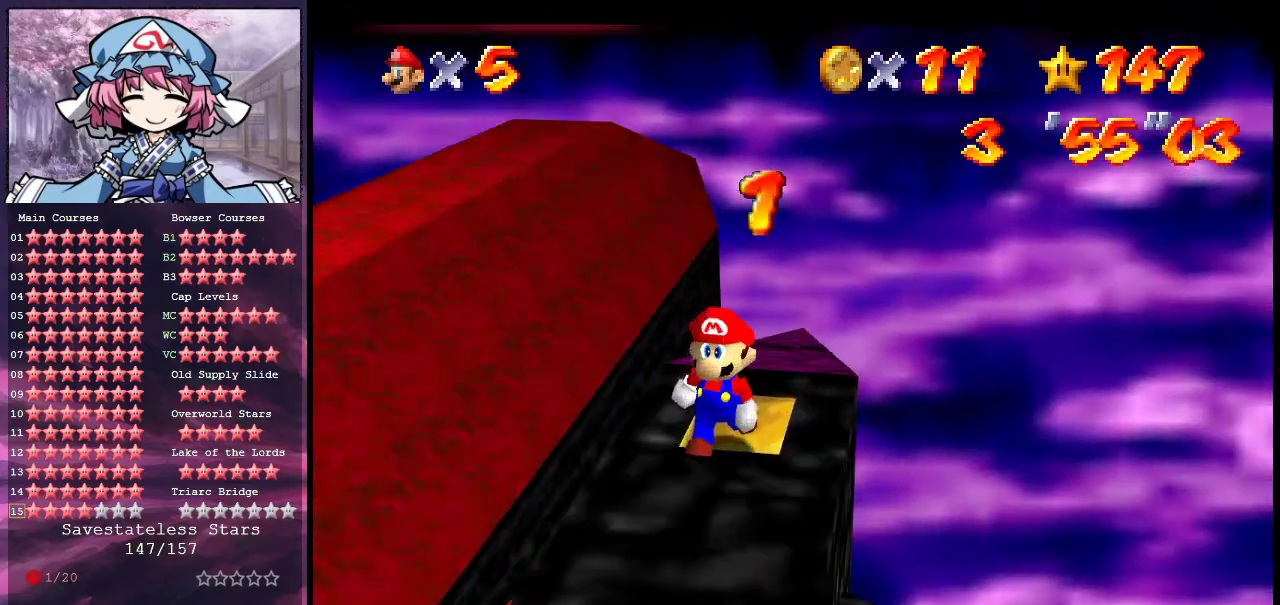
{"dt_ms": 300, "buttons": [], "left_stick": "center", "events": [[100, "C_UP", "up"]]}
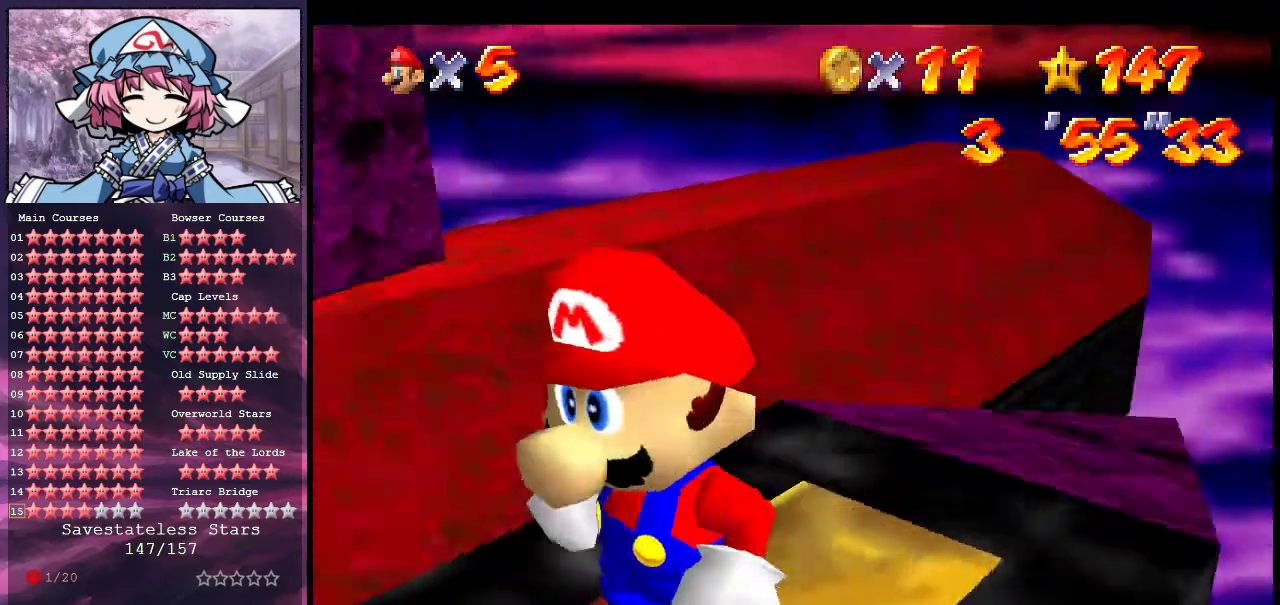
{"dt_ms": 500, "buttons": [], "left_stick": "center", "events": []}
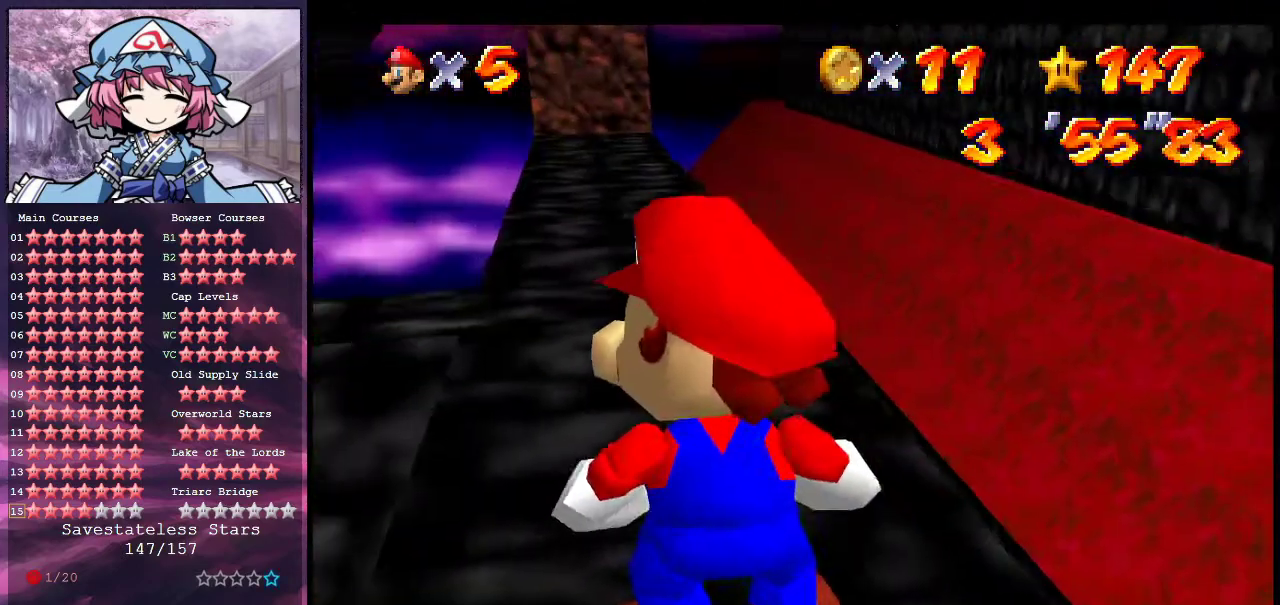
{"dt_ms": 600, "buttons": [], "left_stick": "up-left", "events": [[67, "C_DOWN", "down"], [200, "C_DOWN", "up"], [367, "B", "down"], [433, "B", "up"], [467, "left_stick", "up-left"]]}
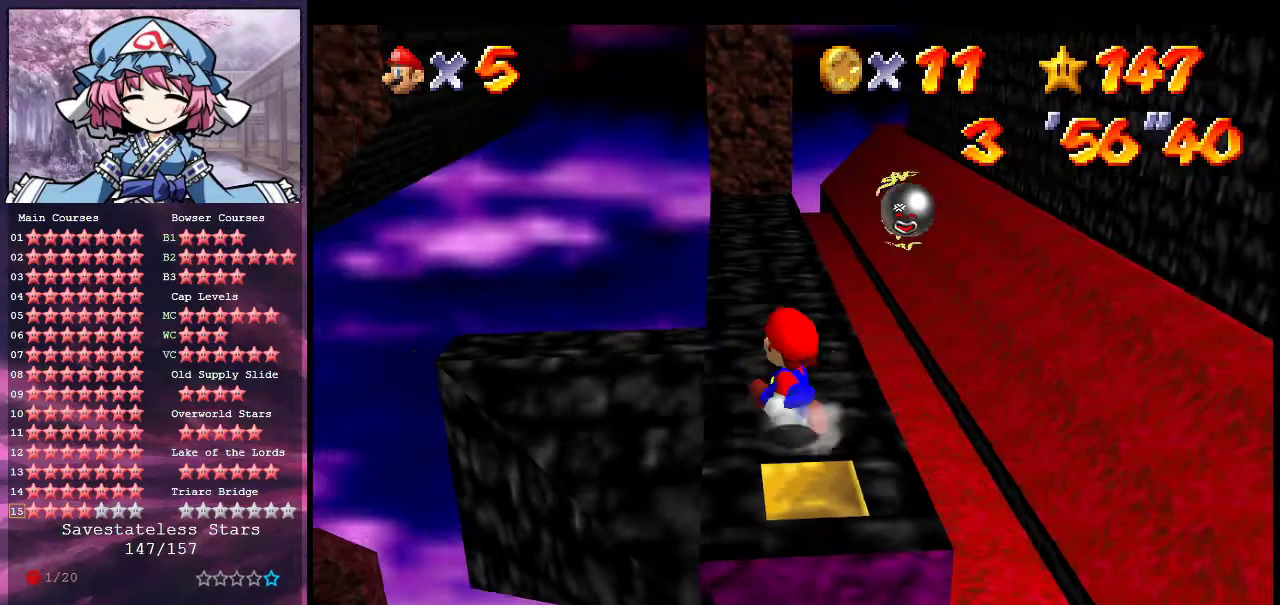
{"dt_ms": 400, "buttons": [], "left_stick": "up", "events": [[67, "left_stick", "up"], [333, "A", "down"], [400, "A", "up"]]}
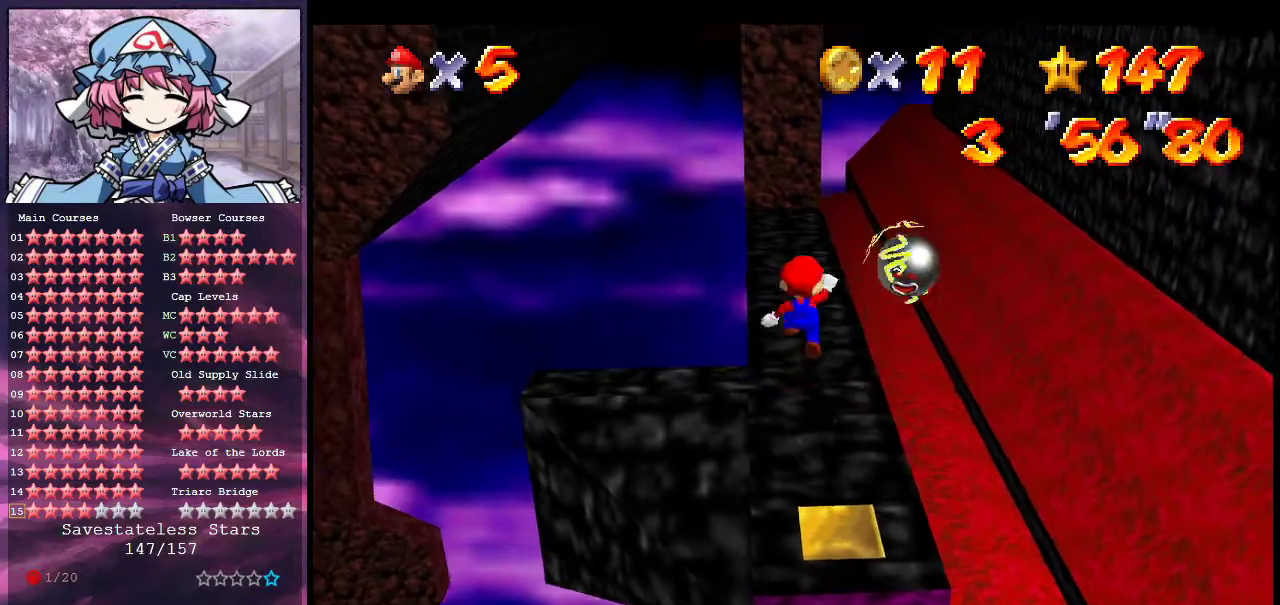
{"dt_ms": 500, "buttons": ["A", "B"], "left_stick": "up-right", "events": [[300, "B", "down"], [400, "B", "up"], [400, "left_stick", "up-right"], [467, "A", "down"], [500, "B", "down"]]}
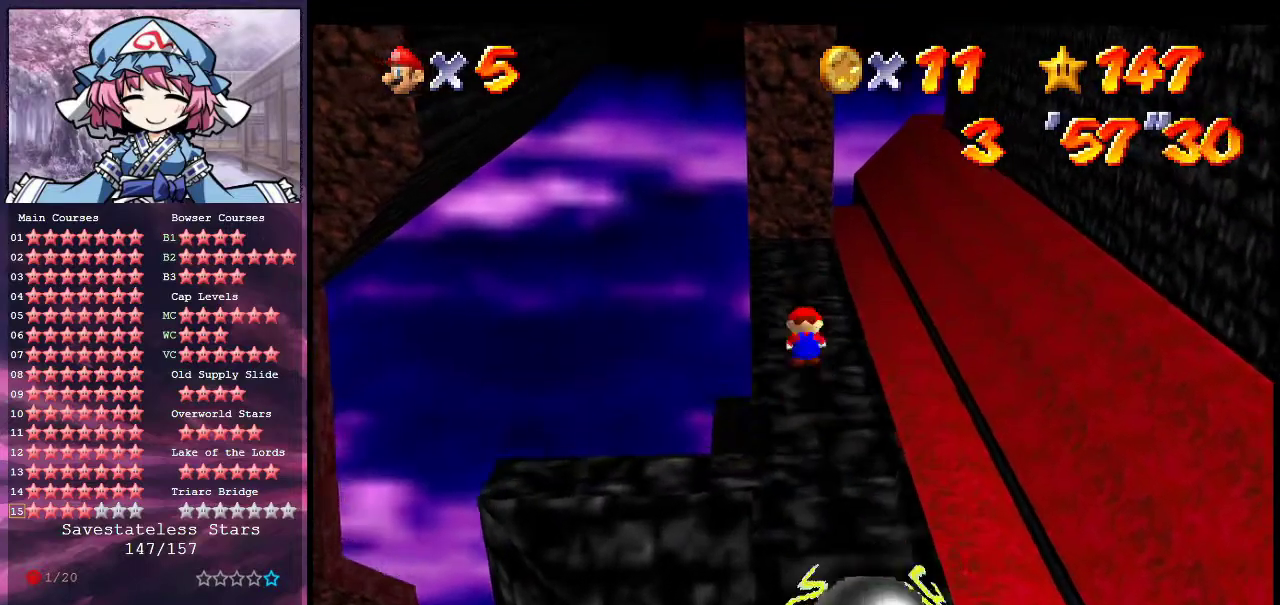
{"dt_ms": 500, "buttons": ["C_RIGHT"], "left_stick": "center", "events": [[167, "A", "up"], [167, "B", "up"], [367, "left_stick", "up"], [433, "left_stick", "center"], [467, "C_RIGHT", "down"]]}
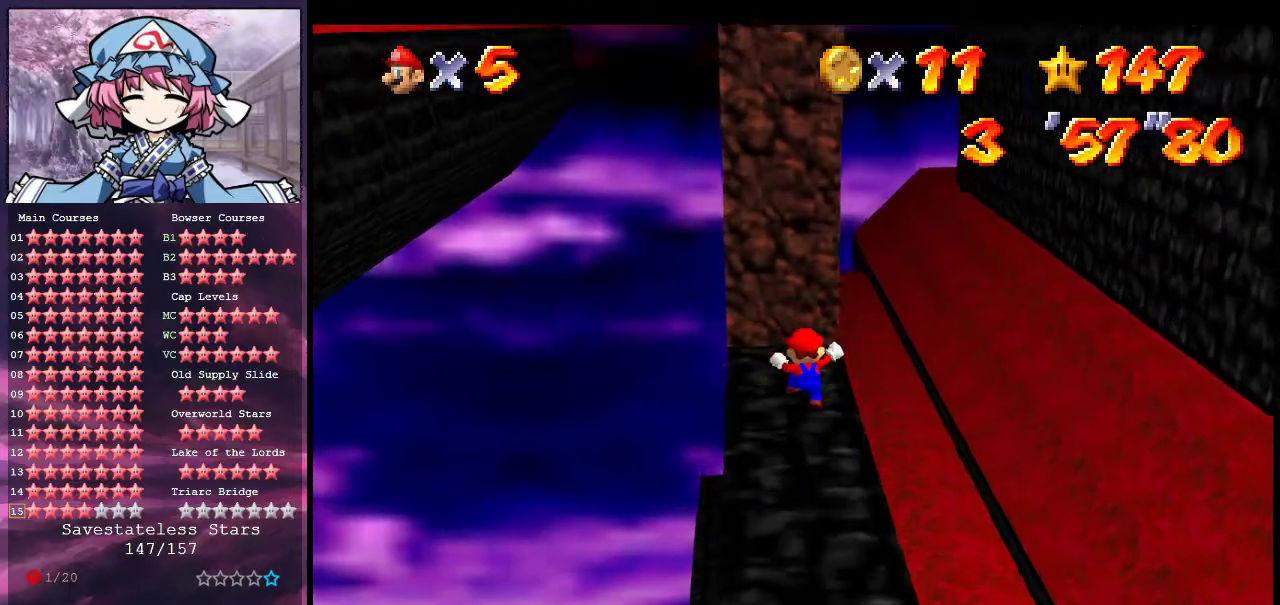
{"dt_ms": 700, "buttons": ["C_RIGHT"], "left_stick": "center", "events": [[133, "C_RIGHT", "up"], [200, "C_RIGHT", "down"], [233, "left_stick", "up"], [300, "C_RIGHT", "up"], [367, "left_stick", "center"], [433, "C_RIGHT", "down"], [533, "C_RIGHT", "up"], [667, "C_RIGHT", "down"]]}
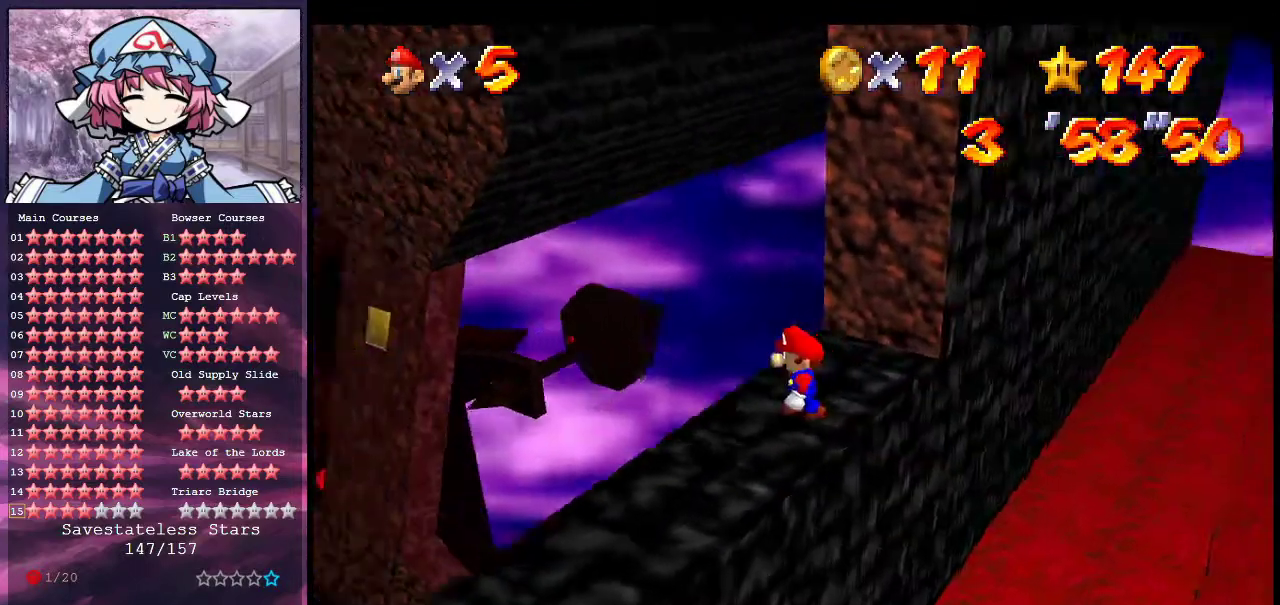
{"dt_ms": 300, "buttons": [], "left_stick": "center", "events": [[33, "C_RIGHT", "up"], [167, "C_RIGHT", "down"], [233, "C_RIGHT", "up"]]}
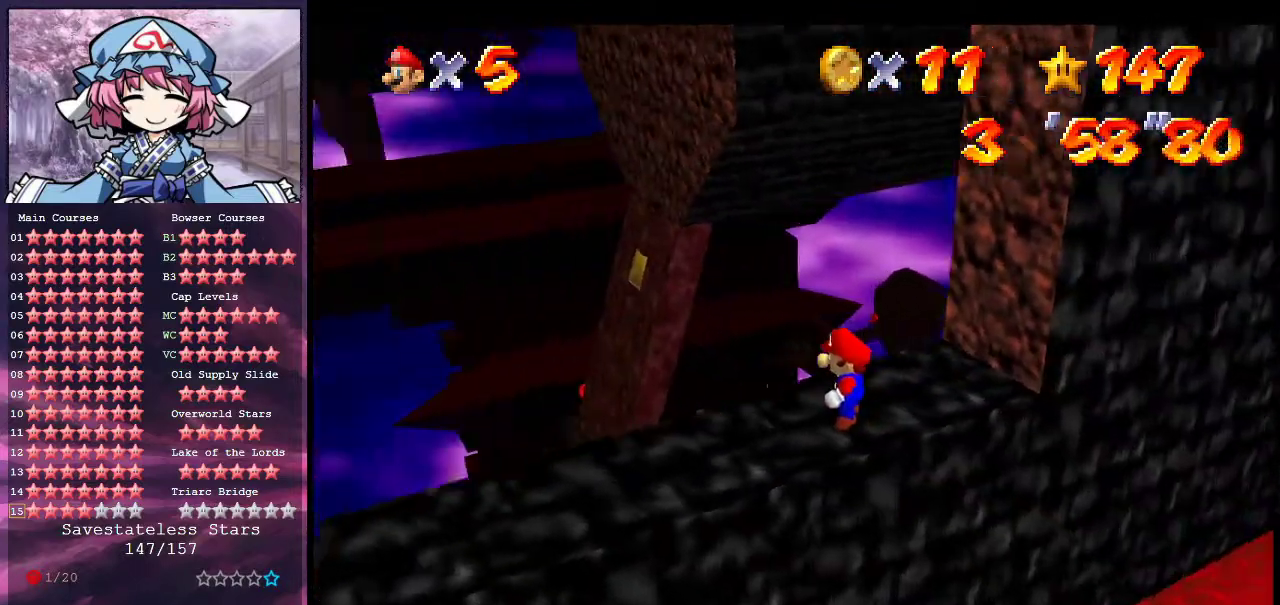
{"dt_ms": 500, "buttons": [], "left_stick": "center", "events": [[33, "C_RIGHT", "down"], [133, "C_RIGHT", "up"]]}
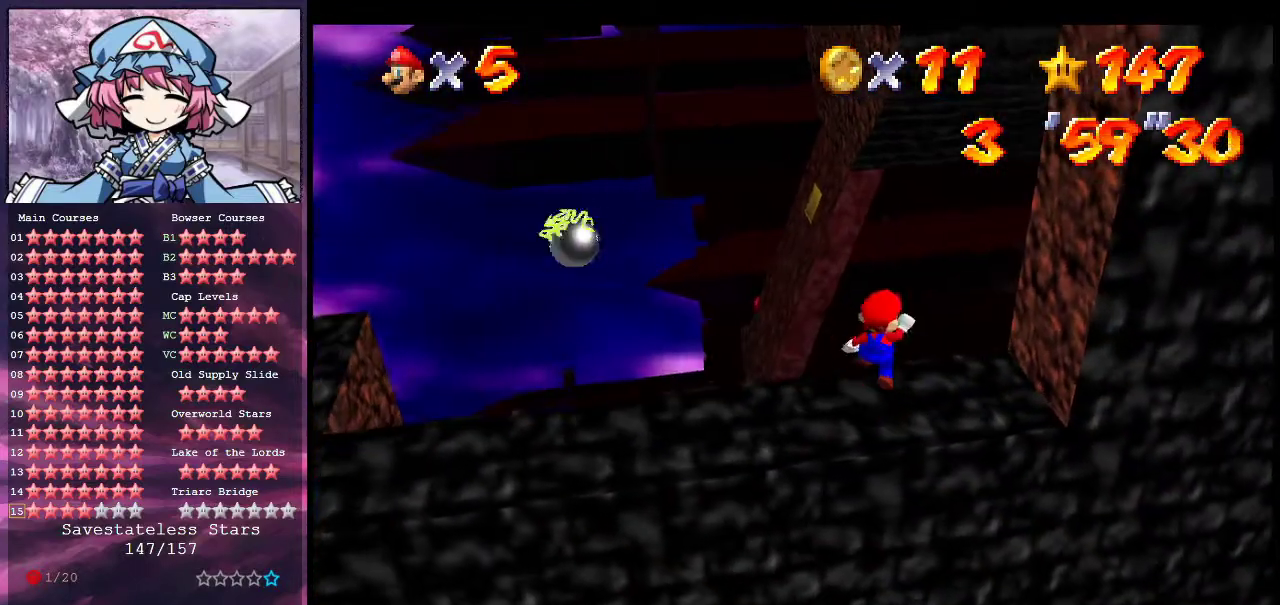
{"dt_ms": 600, "buttons": [], "left_stick": "center", "events": [[33, "left_stick", "down-right"], [167, "left_stick", "right"], [367, "left_stick", "center"]]}
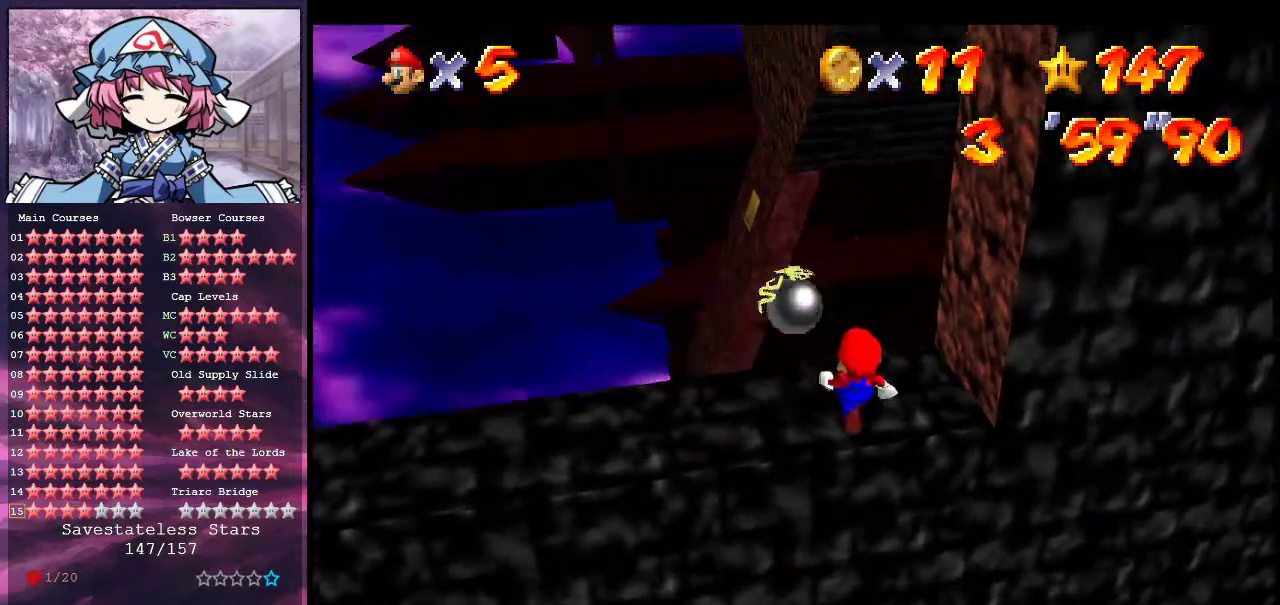
{"dt_ms": 400, "buttons": [], "left_stick": "center", "events": []}
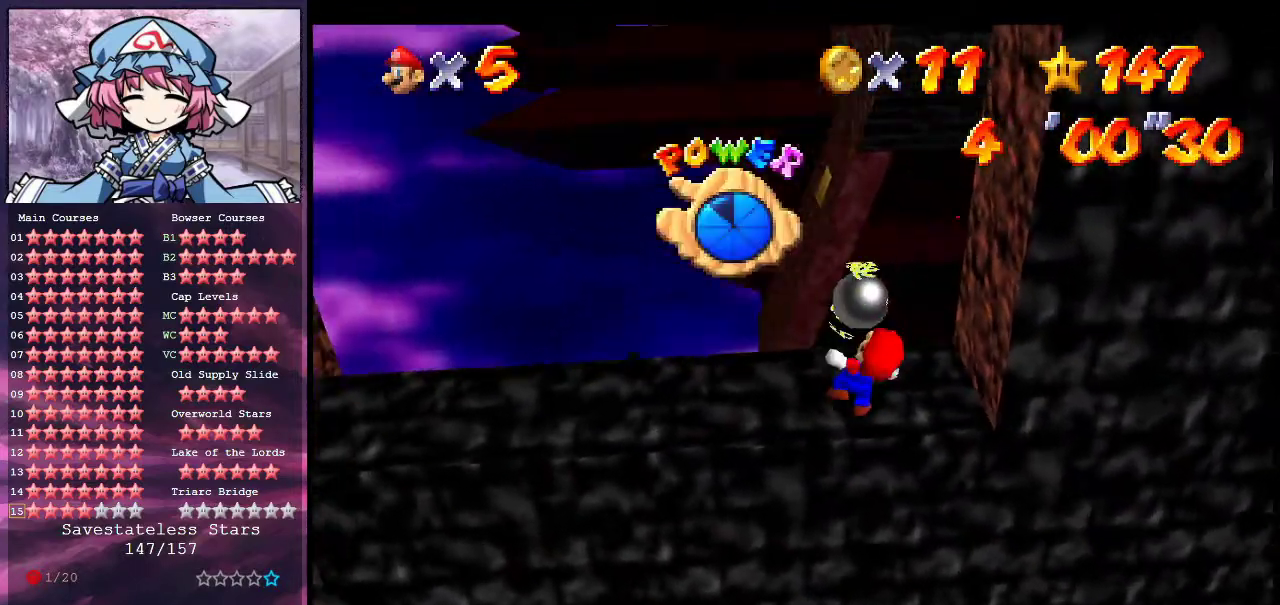
{"dt_ms": 500, "buttons": ["C_DOWN"], "left_stick": "center", "events": [[100, "C_UP", "down"], [233, "C_UP", "up"], [467, "C_DOWN", "down"]]}
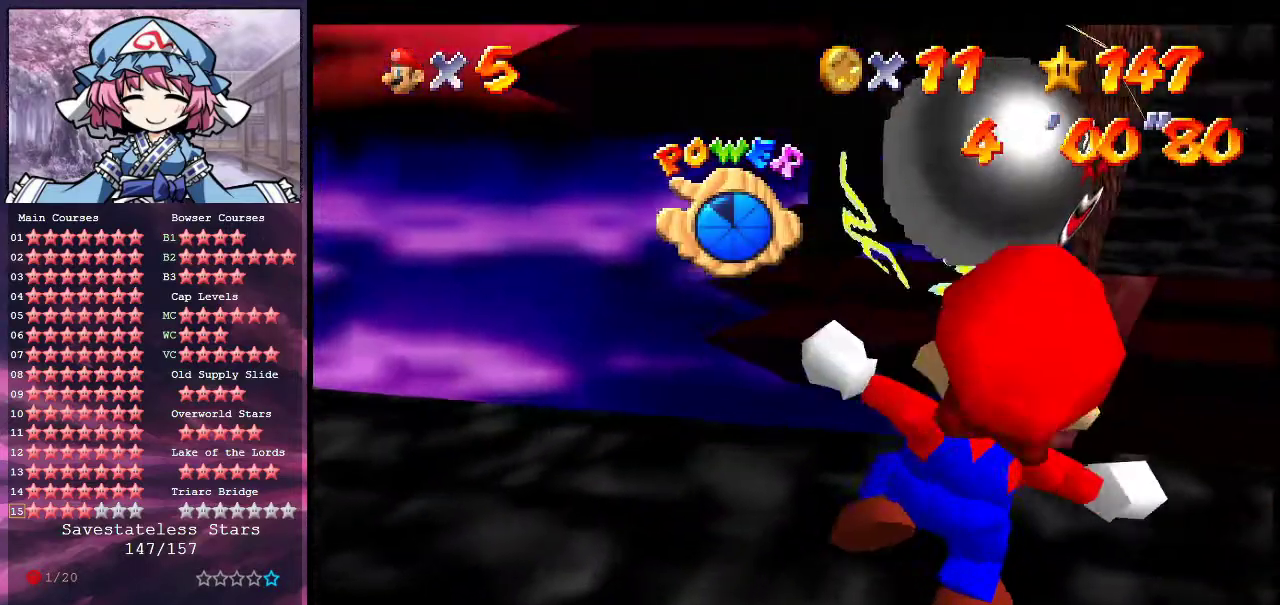
{"dt_ms": 500, "buttons": [], "left_stick": "center", "events": [[133, "C_DOWN", "up"]]}